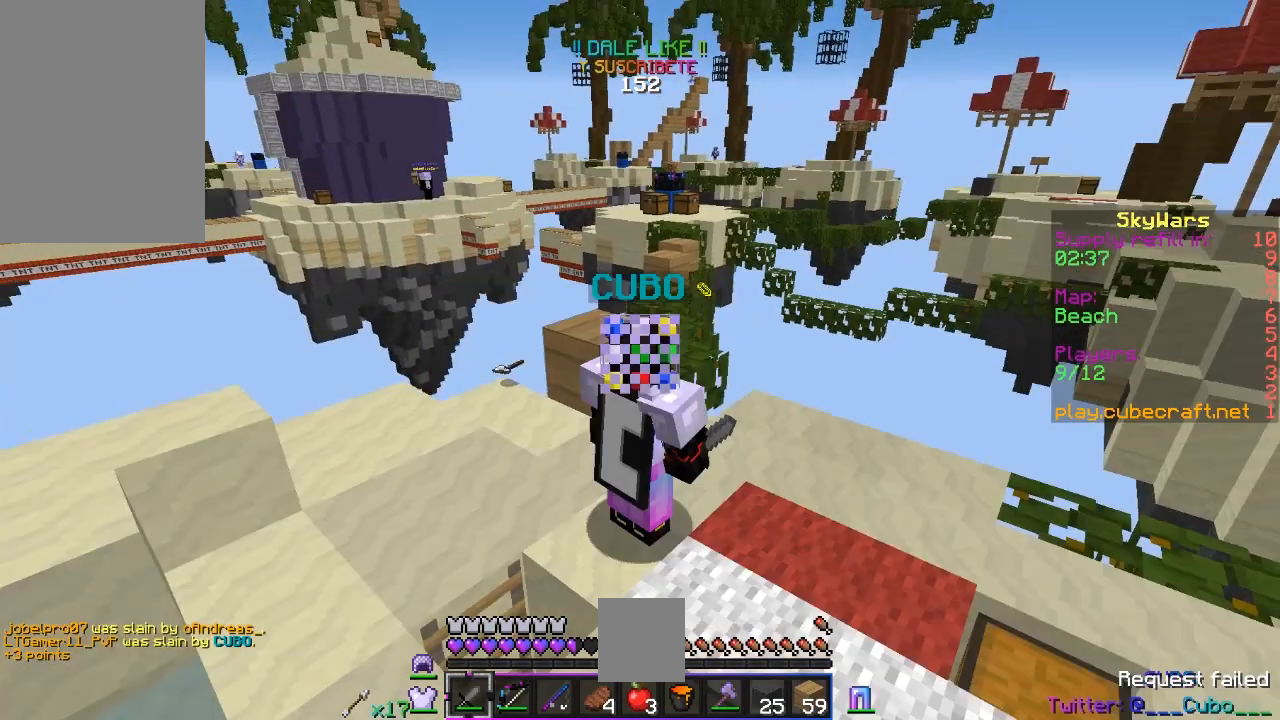
Gameplay with keyboard and mouse; each line is a JSON object with the keys and mouse buttons held at the frame after it. "events" lists presses ("down") and releases ("up") of "a", "d", "s", "space", "w", "mouse_left" and "mouse_right" between this image and that frame as [ms after this image, input, new state], when the widget could be followed in between. "mouse_left", "mouse_right" = the "left", "right" buttons of the "mouse" list. No other keys are recorded. Fast repeated clicks can show as one long hold. Mouse movement is not recorded.
{"keys": ["space", "w"], "mouse": [], "events": [[33, "space", "up"], [350, "w", "down"], [367, "space", "down"]]}
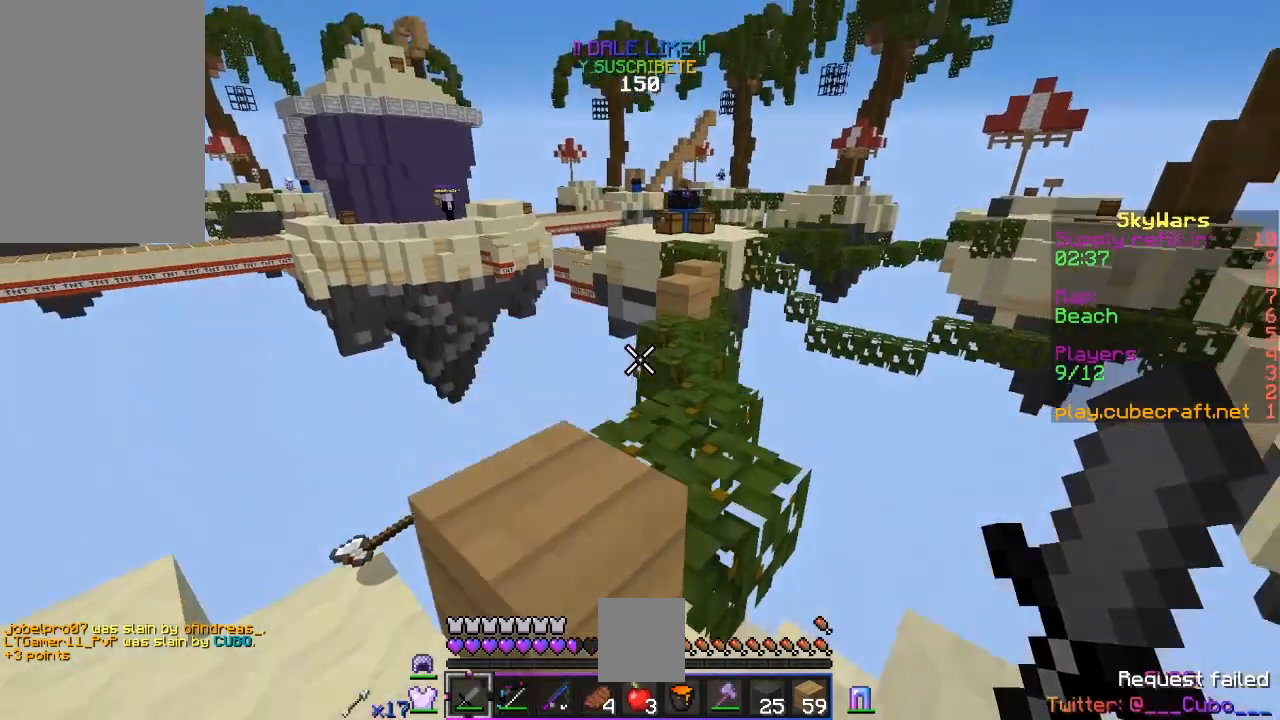
{"keys": ["d", "space", "w"], "mouse": [], "events": [[150, "space", "up"], [400, "space", "down"], [450, "d", "down"]]}
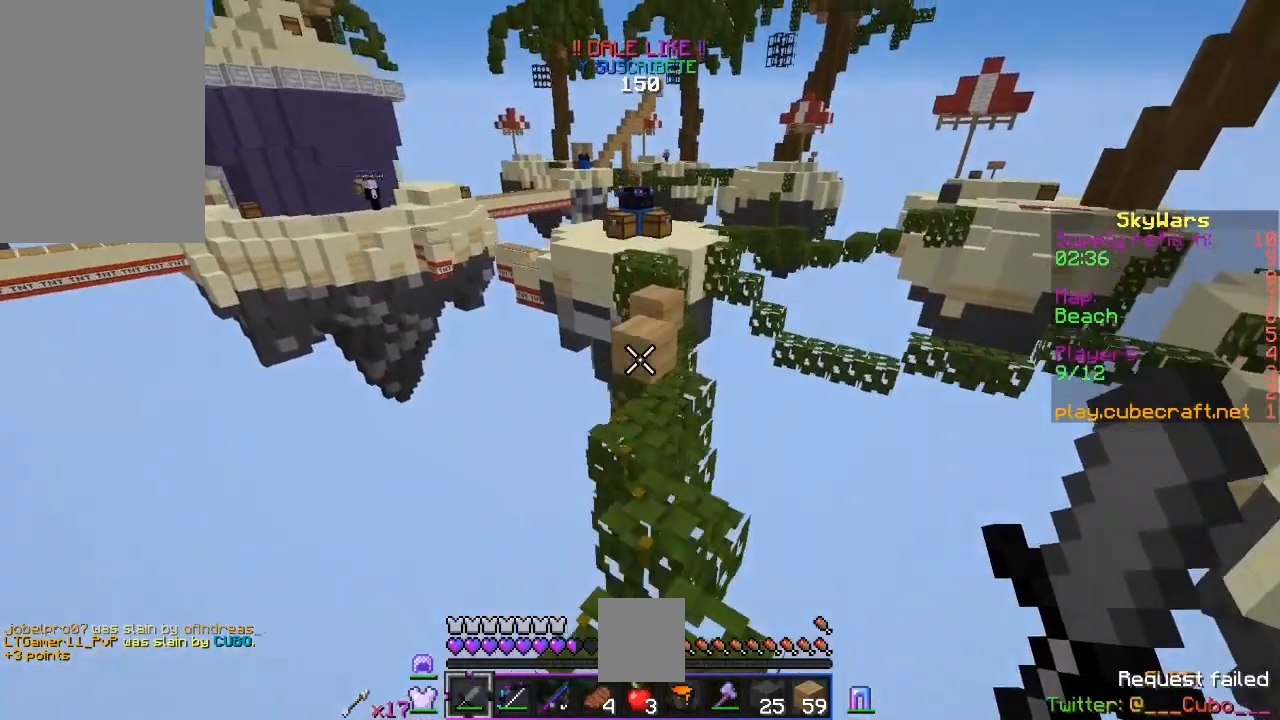
{"keys": ["w"], "mouse": [], "events": [[183, "d", "up"], [183, "space", "up"]]}
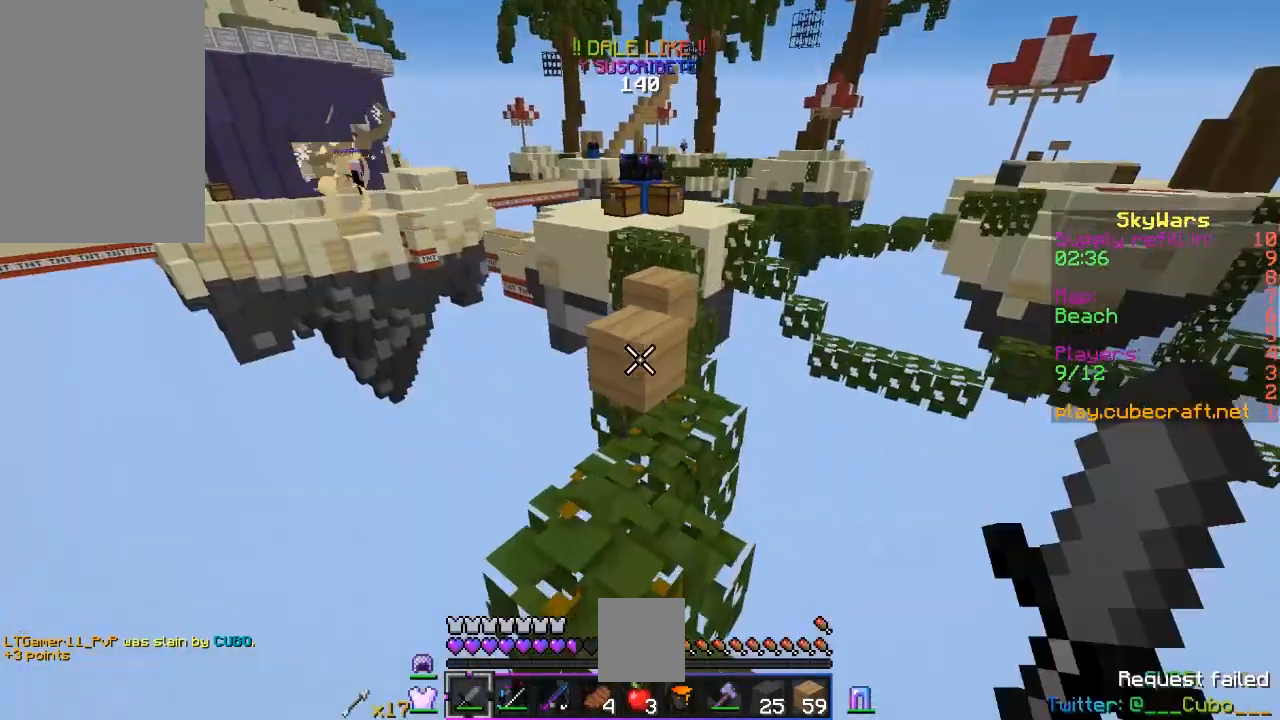
{"keys": [], "mouse": [], "events": [[117, "w", "up"], [183, "a", "down"], [250, "s", "down"], [350, "a", "up"], [433, "s", "up"]]}
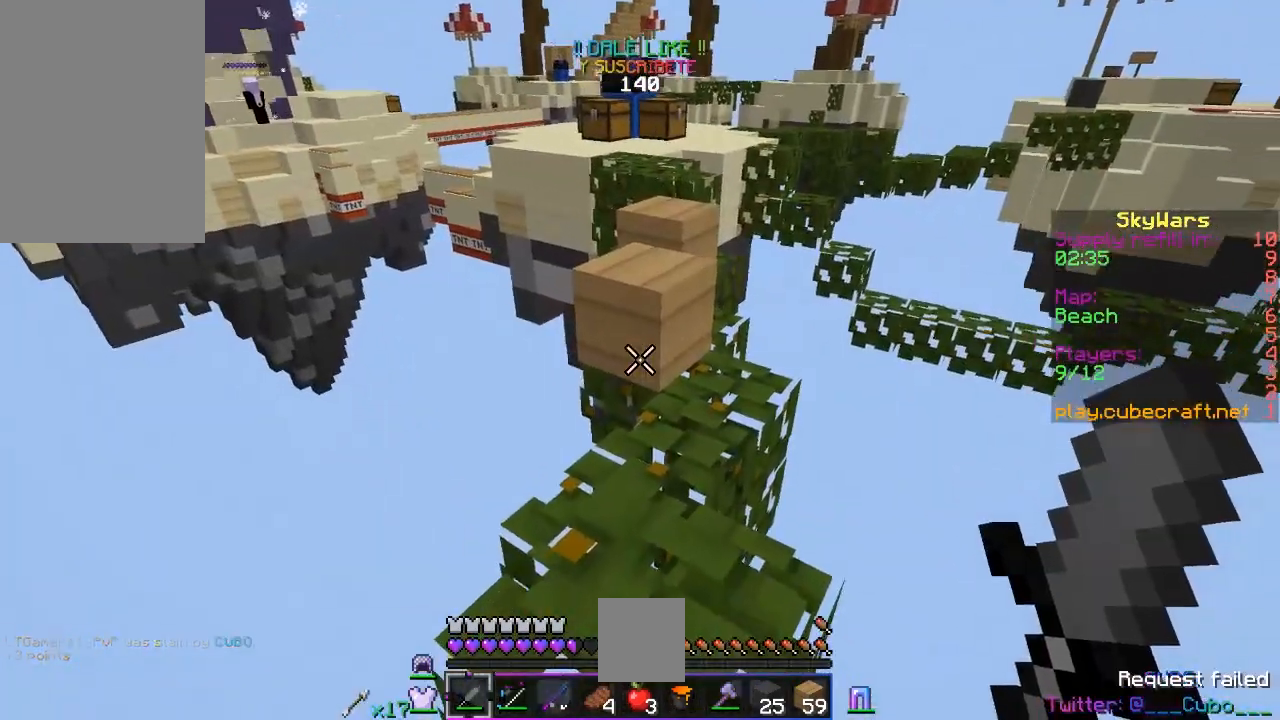
{"keys": [], "mouse": [], "events": []}
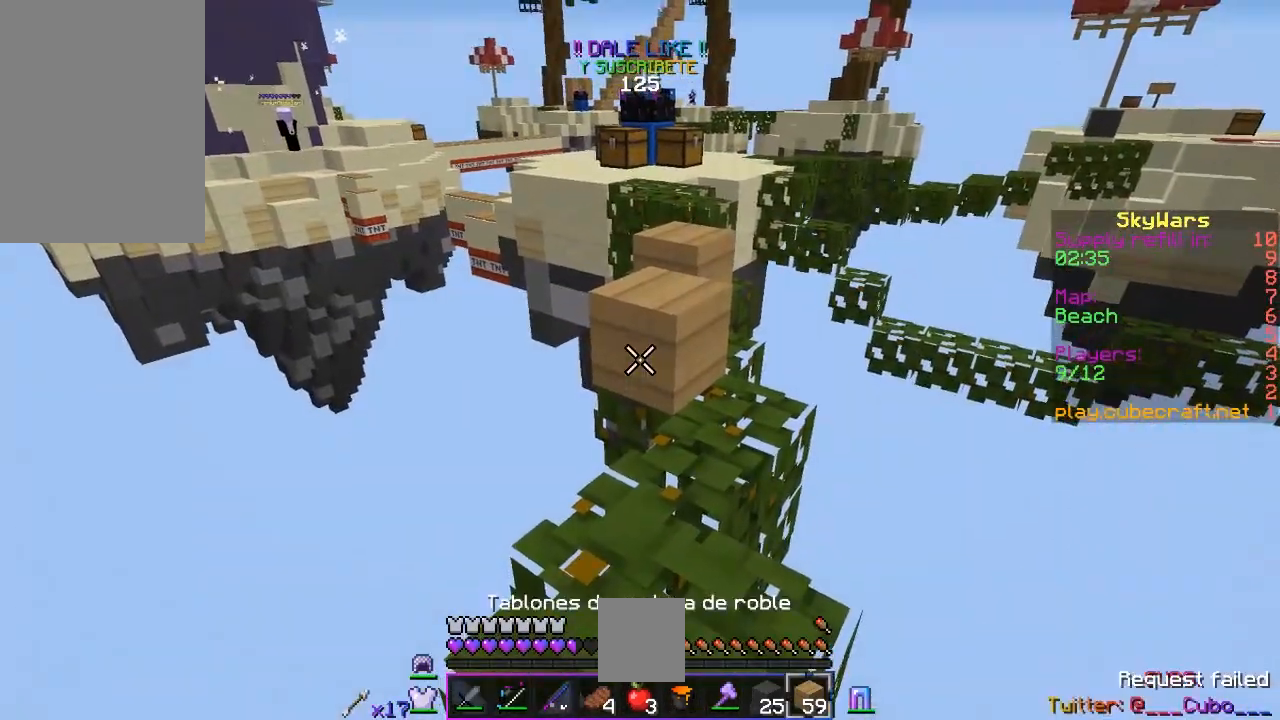
{"keys": ["s"], "mouse": ["right"], "events": [[100, "w", "down"], [167, "mouse_right", "down"], [300, "w", "up"], [350, "mouse_right", "up"], [400, "s", "down"], [450, "mouse_right", "down"]]}
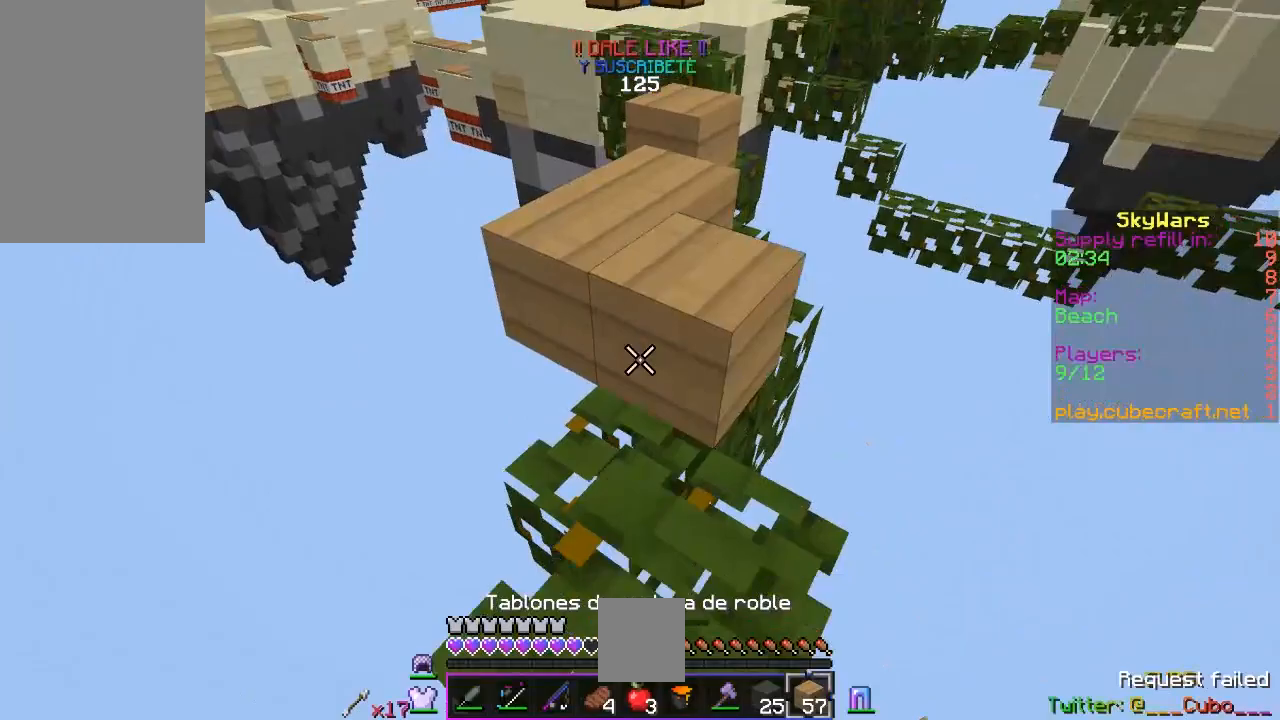
{"keys": [], "mouse": [], "events": [[183, "mouse_right", "up"], [183, "s", "up"]]}
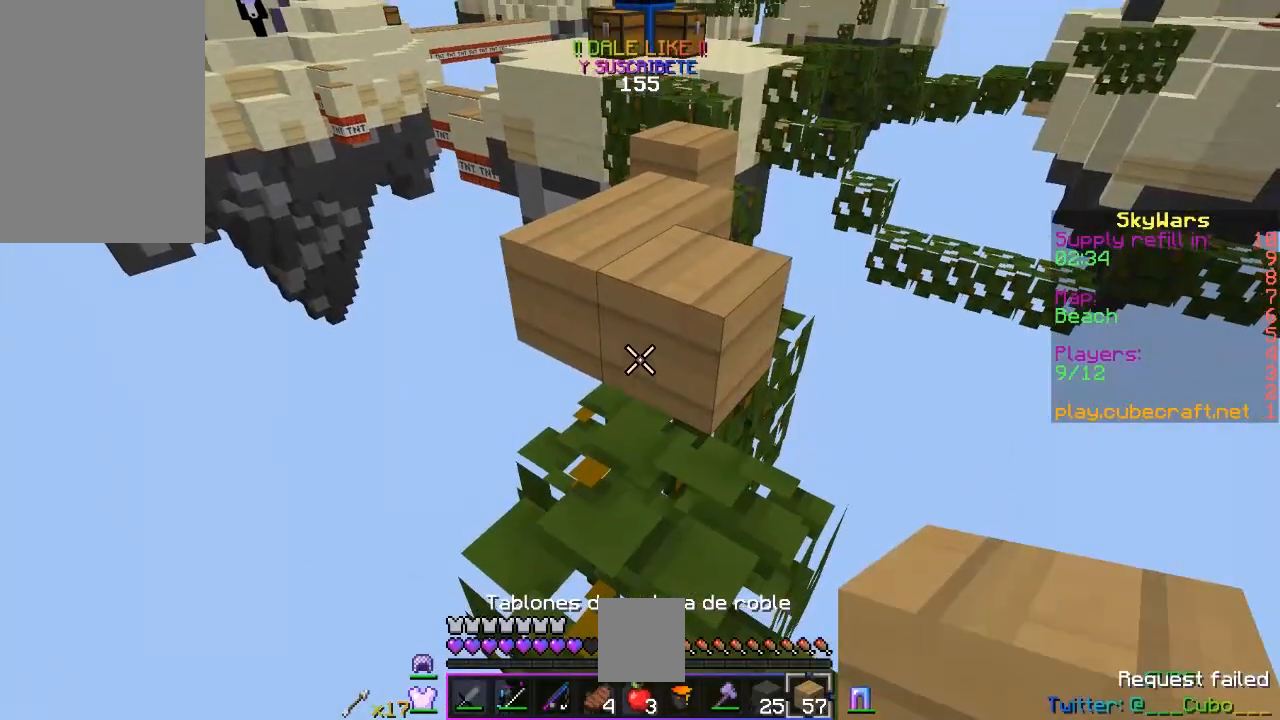
{"keys": [], "mouse": [], "events": [[267, "mouse_right", "down"], [483, "mouse_right", "up"]]}
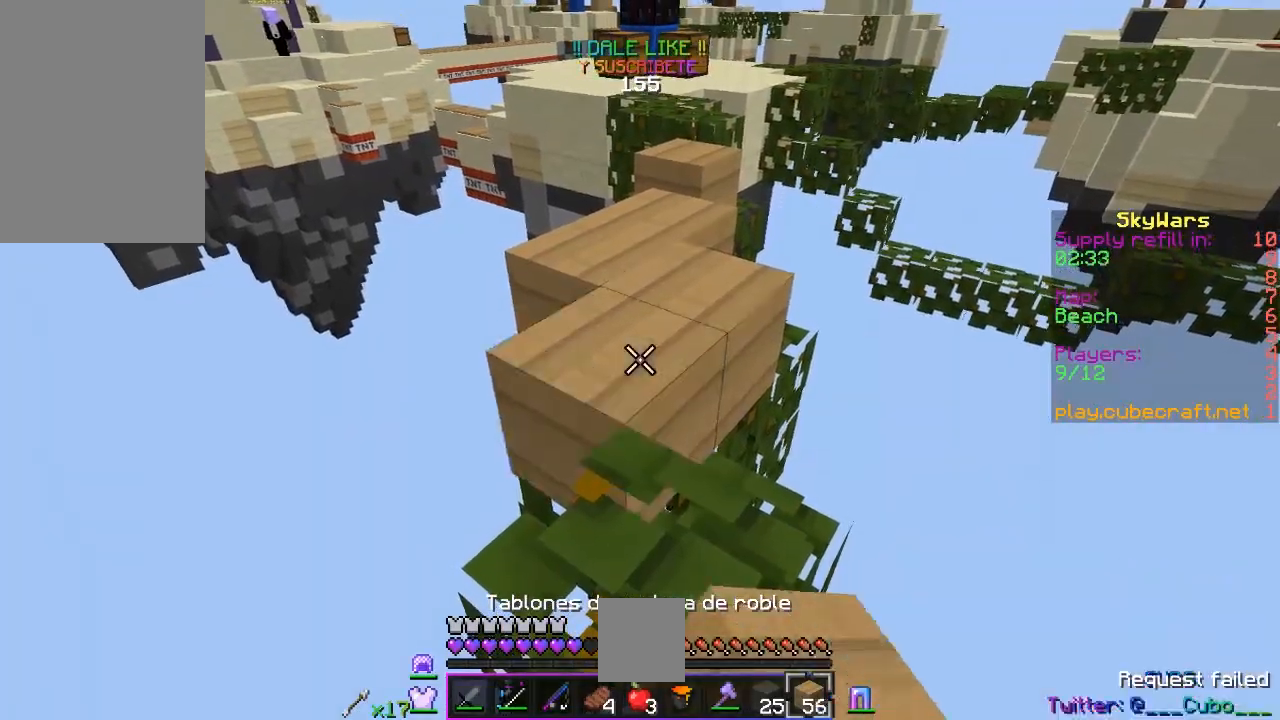
{"keys": ["w"], "mouse": [], "events": [[500, "w", "down"]]}
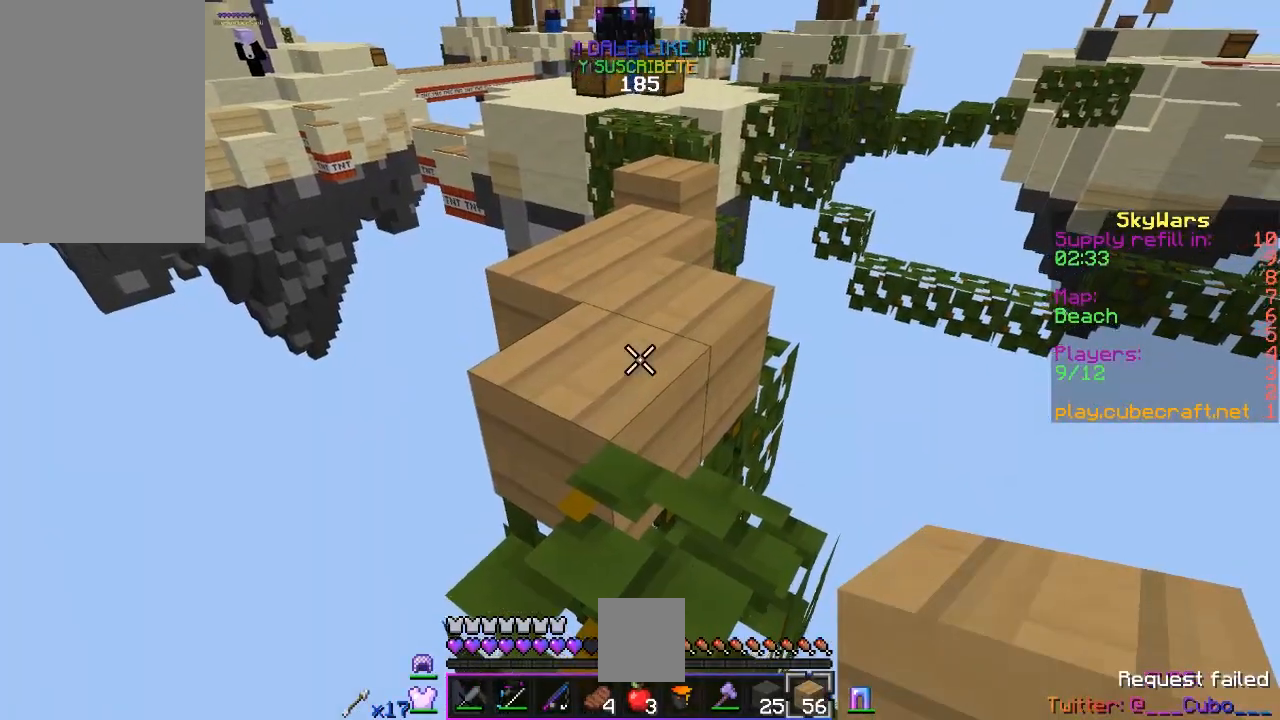
{"keys": ["w"], "mouse": [], "events": [[83, "space", "down"], [367, "space", "up"]]}
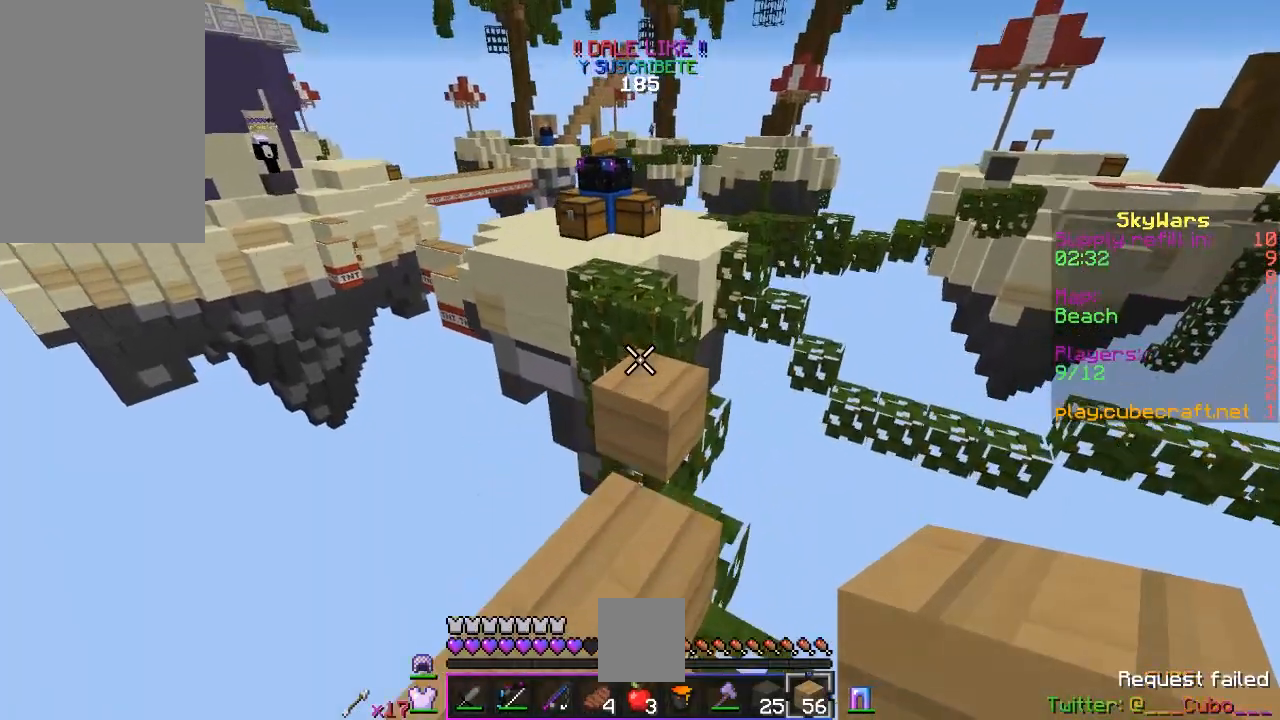
{"keys": ["space", "w"], "mouse": [], "events": [[183, "mouse_right", "down"], [250, "space", "down"], [400, "mouse_right", "up"]]}
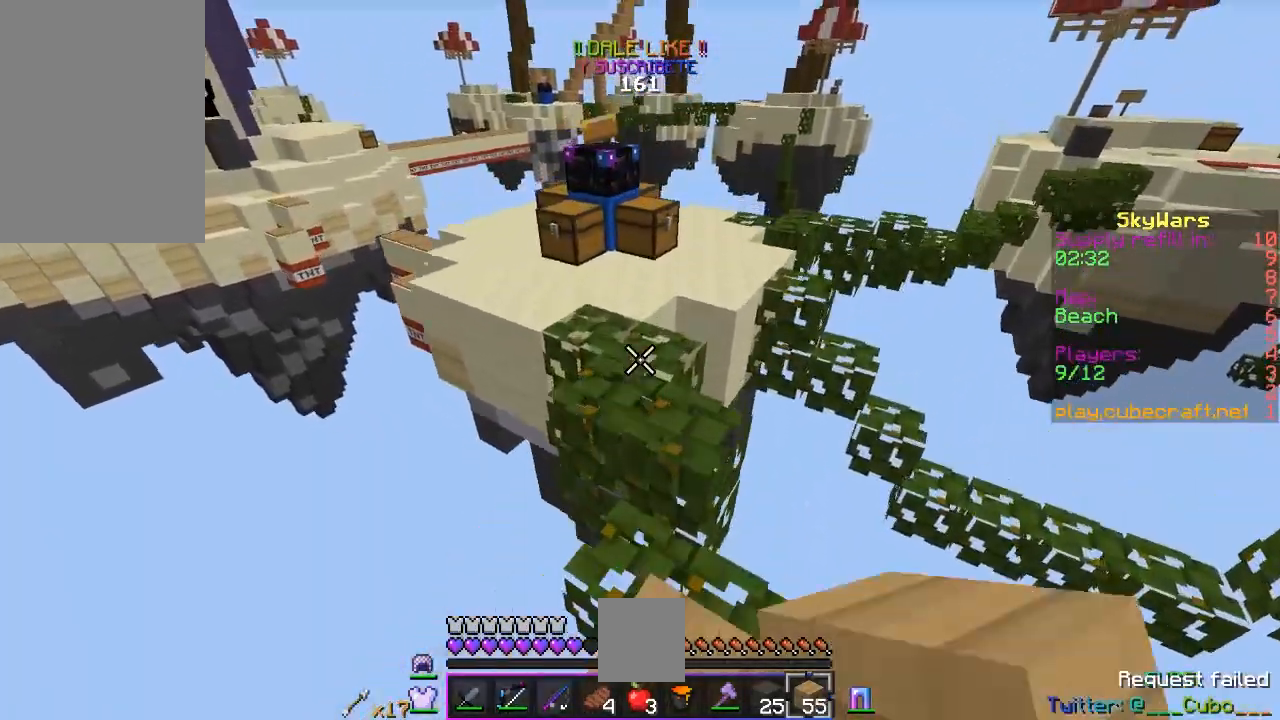
{"keys": ["space", "w"], "mouse": [], "events": [[17, "space", "up"], [200, "w", "up"], [300, "w", "down"], [350, "space", "down"]]}
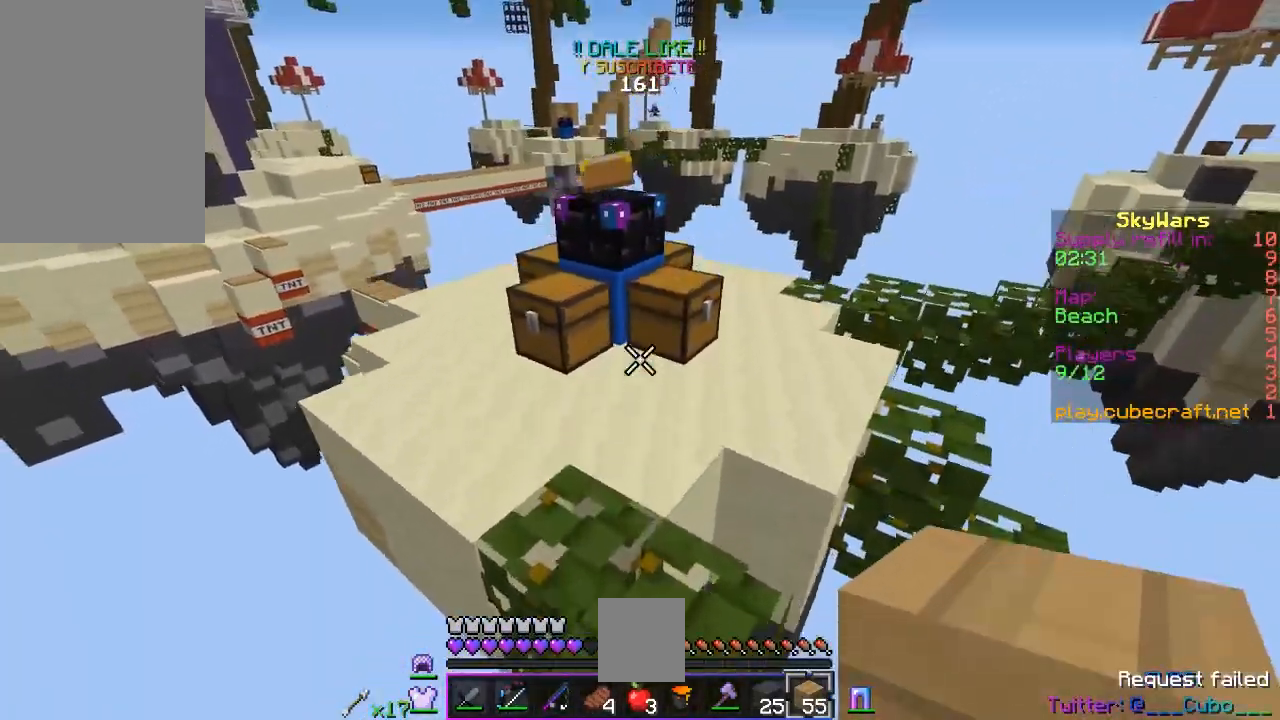
{"keys": [], "mouse": ["right"], "events": [[150, "space", "up"], [300, "d", "down"], [383, "mouse_right", "down"], [467, "d", "up"], [483, "w", "up"]]}